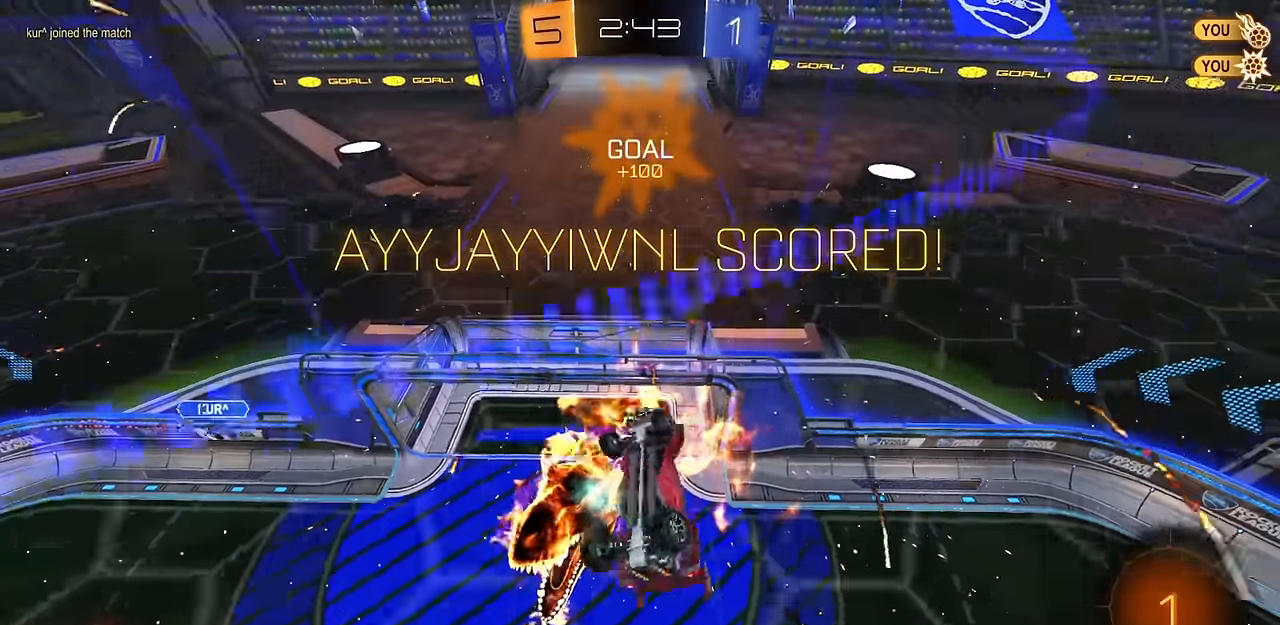
Gameplay with a controller (PlayStation layout); each line is a JSON object with the inputs held at the frame after it. "events" lists button and stick changes between this image and that frame as [ms after this image, input, new state], when the widget could be followed in between.
{"buttons": [], "left_stick": "right", "right_stick": "center", "events": [[200, "left_stick", "down-right"], [233, "CROSS", "down"], [350, "R1", "up"], [383, "CROSS", "up"], [450, "left_stick", "right"]]}
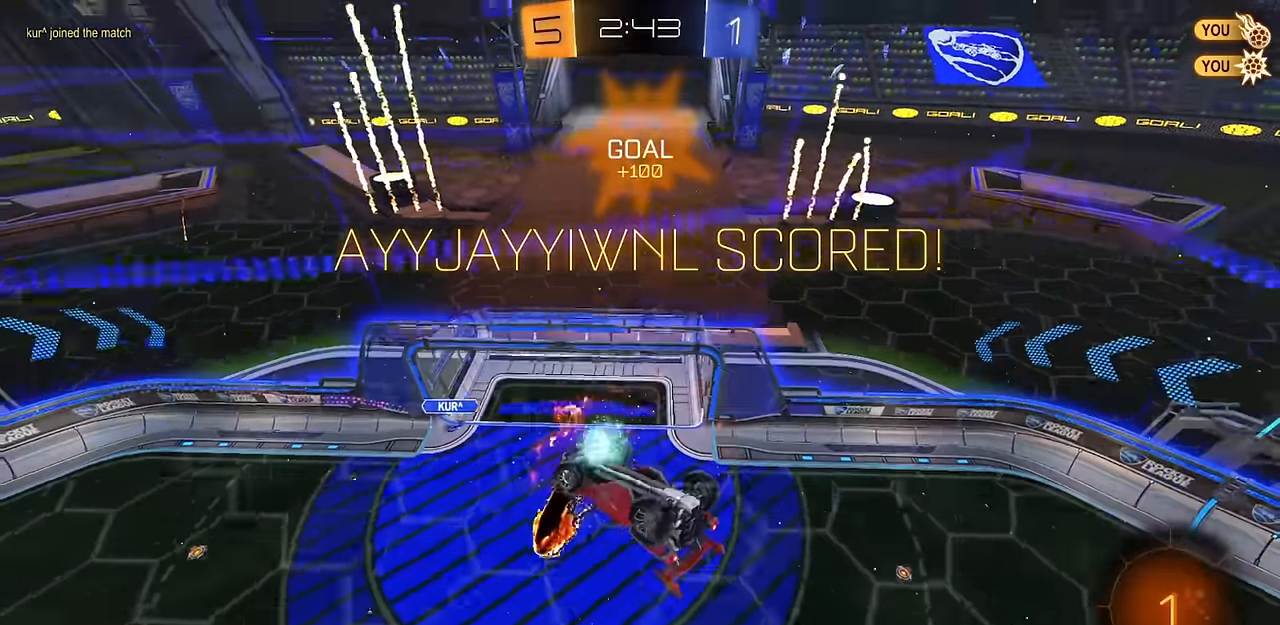
{"buttons": [], "left_stick": "down-right", "right_stick": "center", "events": [[83, "L1", "down"], [267, "L1", "up"], [350, "left_stick", "down-right"]]}
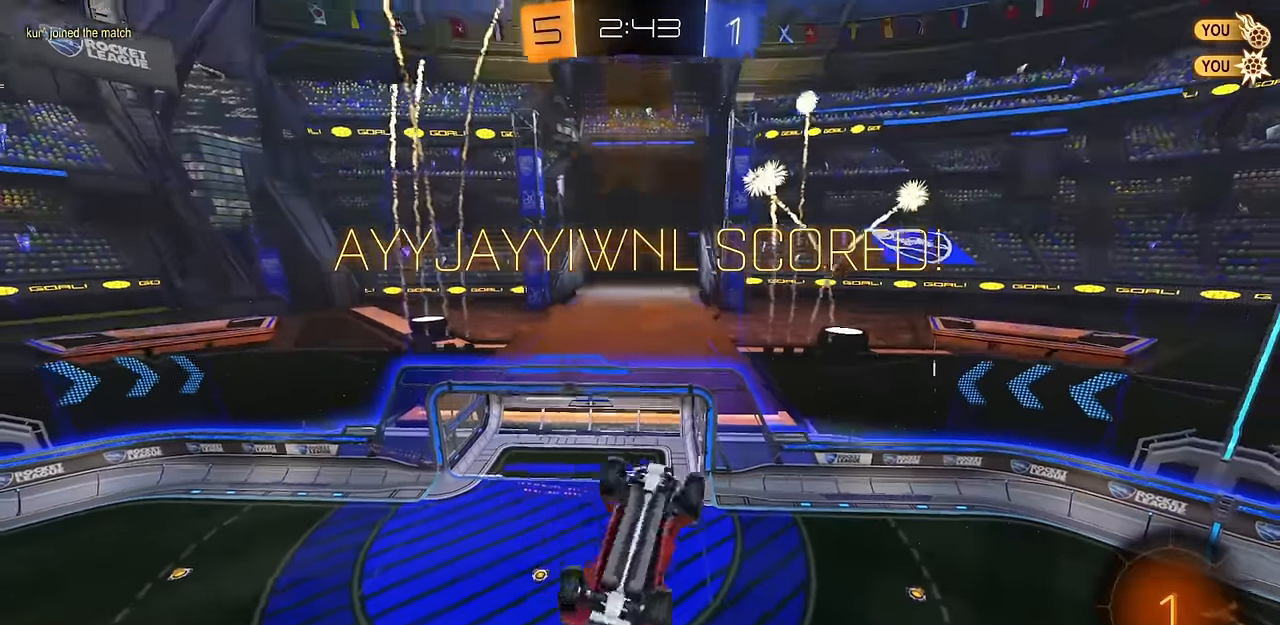
{"buttons": ["L1"], "left_stick": "up", "right_stick": "center", "events": [[50, "left_stick", "down"], [100, "CROSS", "down"], [250, "CROSS", "up"], [267, "left_stick", "up"], [300, "L1", "down"]]}
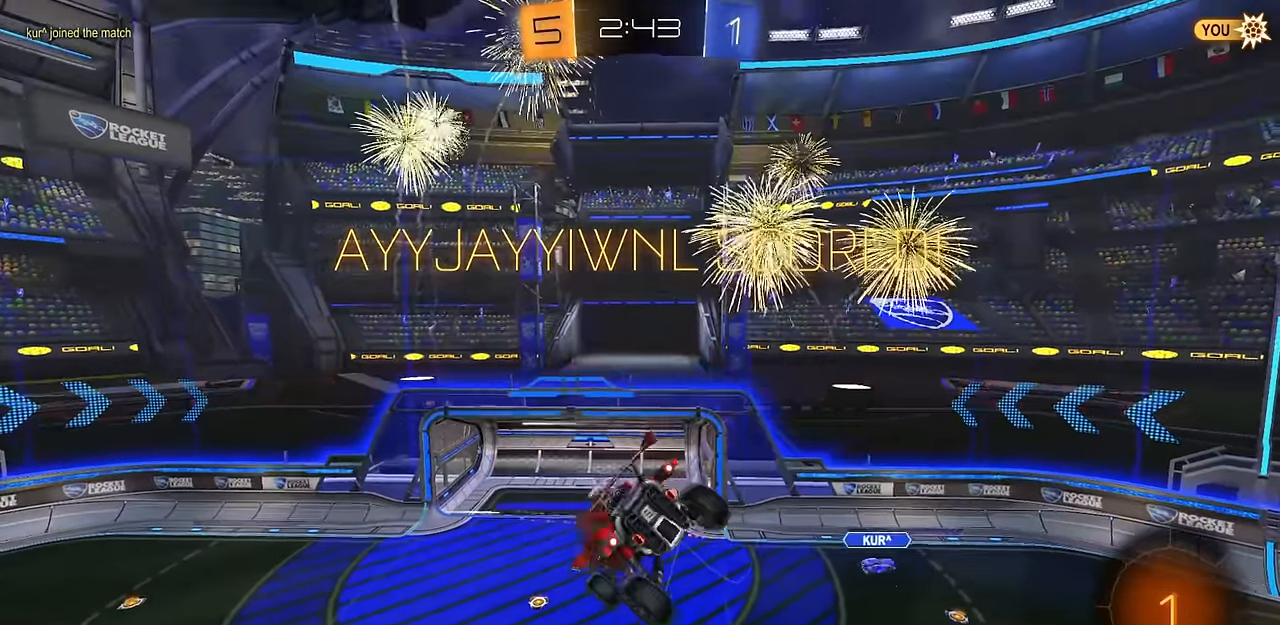
{"buttons": ["L1"], "left_stick": "center", "right_stick": "center", "events": [[133, "left_stick", "up-left"], [383, "CROSS", "down"], [417, "left_stick", "center"], [467, "CROSS", "up"]]}